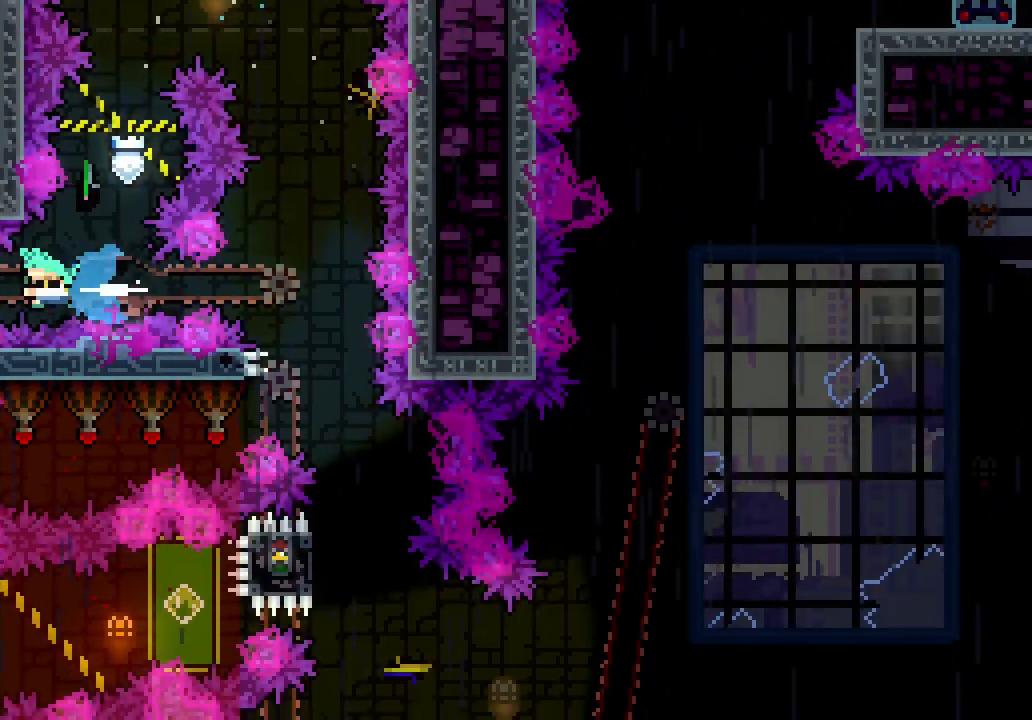
Gameplay with keyboard; each line is a JSON object with the keys held at the frame after it. "events" lists presses ("down") and releases ("up") of "dash", "demo", "down", "jump", "jump2", "jump3", "left", "right" and "up" between this image and that frame as [ms after this image, input, new state], when the widget could be followed in between. No other keys are recorded. Mouse input is not recorded. Key names are as the overlay labels them; some are game actions (e.g. jump) rather than physical keys. Not read: grab.
{"keys": [], "events": [[117, "dash", "up"], [350, "left", "up"]]}
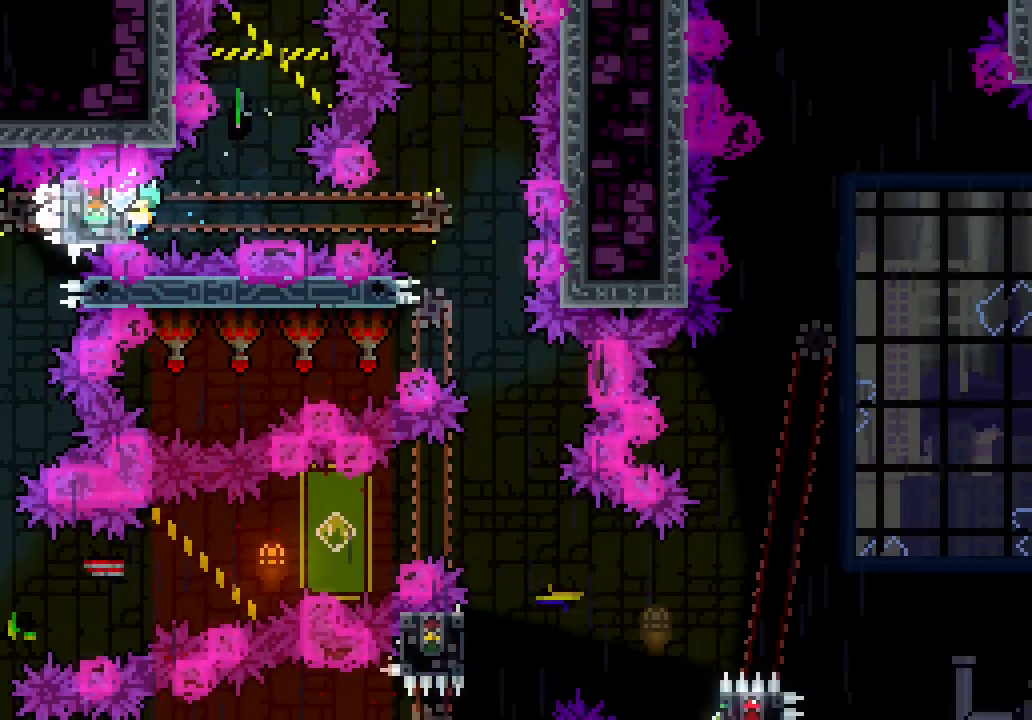
{"keys": []}
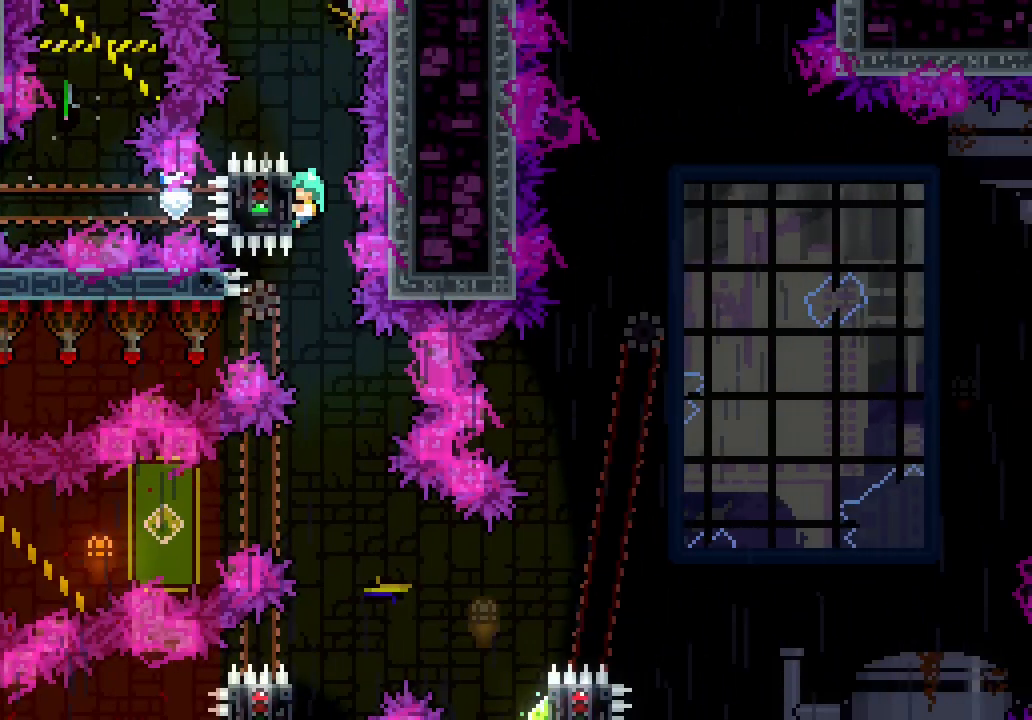
{"keys": []}
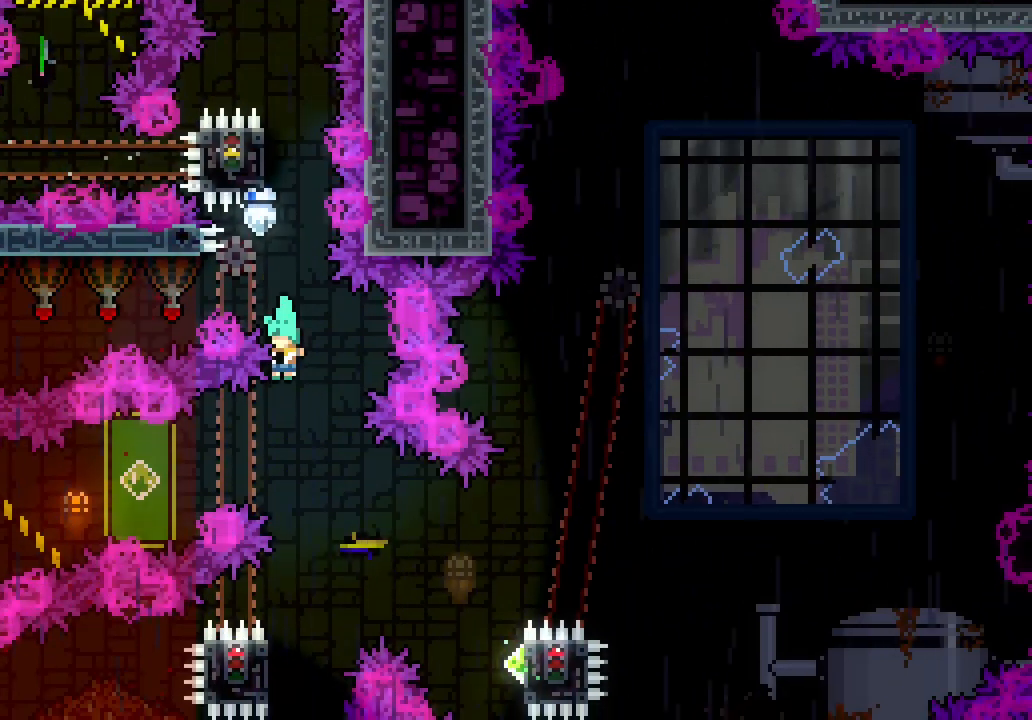
{"keys": ["jump", "jump2", "jump3", "right"], "events": [[483, "jump", "down"], [483, "jump2", "down"], [483, "jump3", "down"], [483, "right", "down"]]}
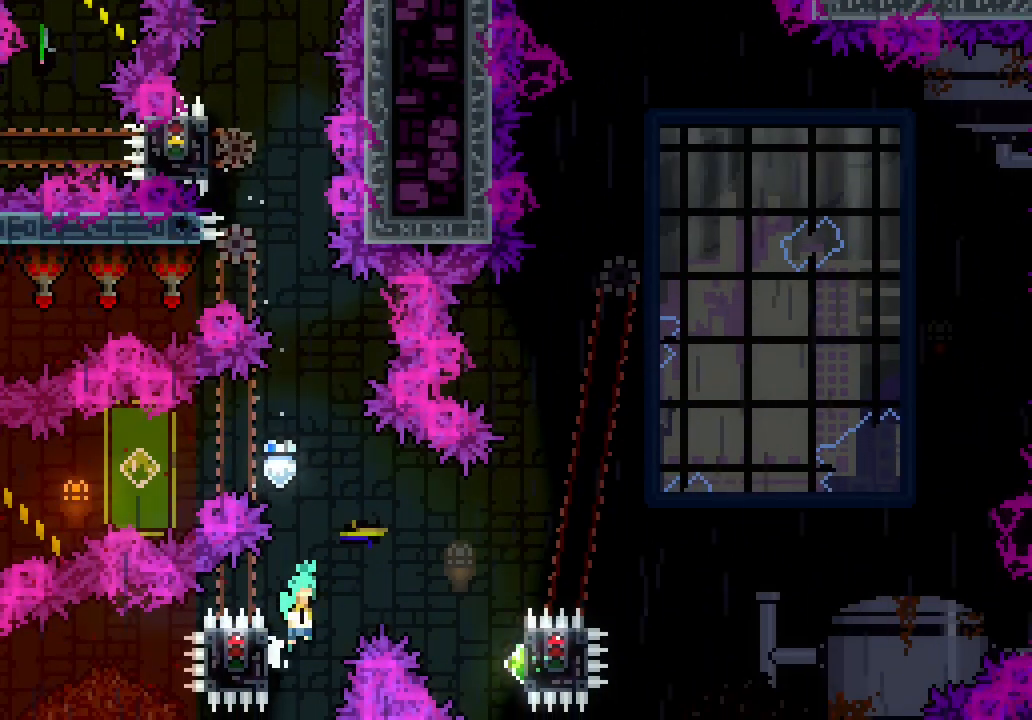
{"keys": ["right"]}